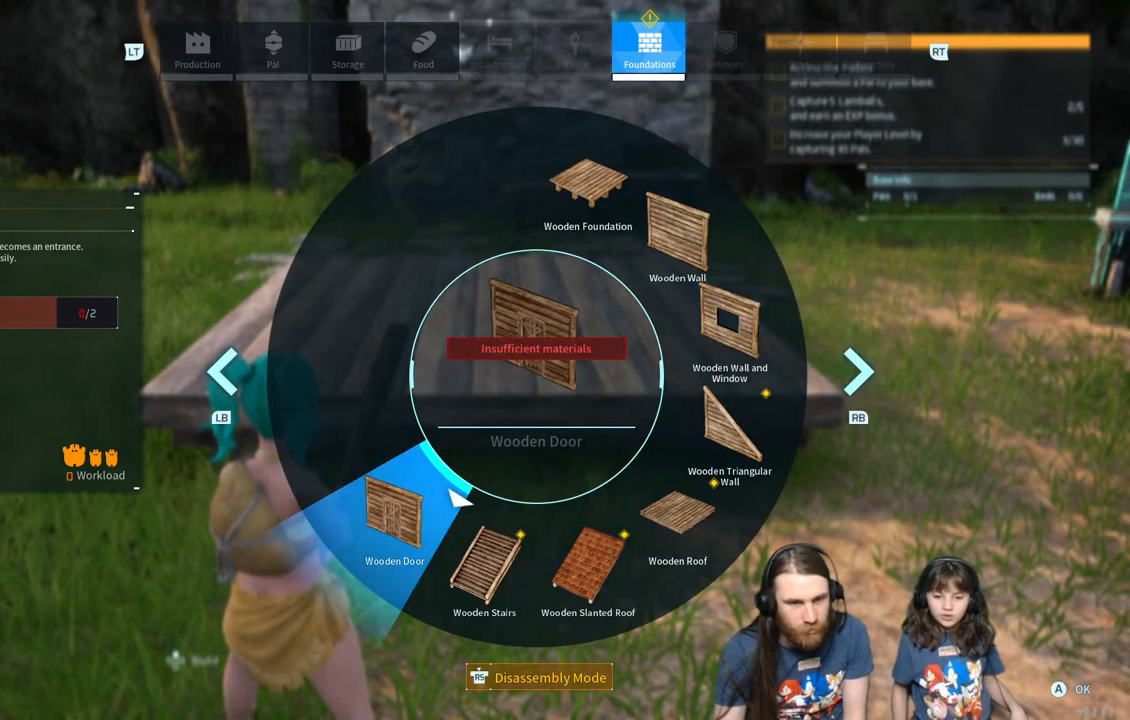
Gameplay with a controller (Xbox layout); each line is a JSON object with the inputs held at the frame after it. "events" lists button and stick changes between this image and that frame as [ms after this image, input, new state], when the widget could be followed in between.
{"buttons": [], "left_stick": "center", "right_stick": "up-right", "events": [[83, "right_stick", "up-right"]]}
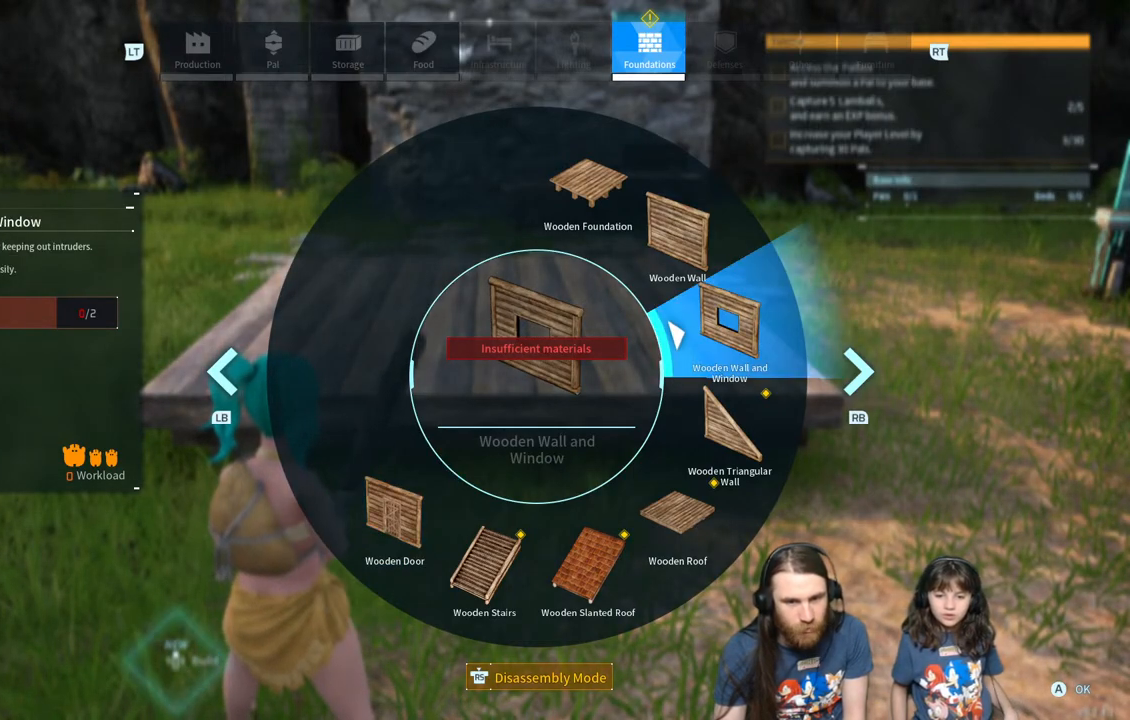
{"buttons": [], "left_stick": "center", "right_stick": "center", "events": [[450, "right_stick", "center"]]}
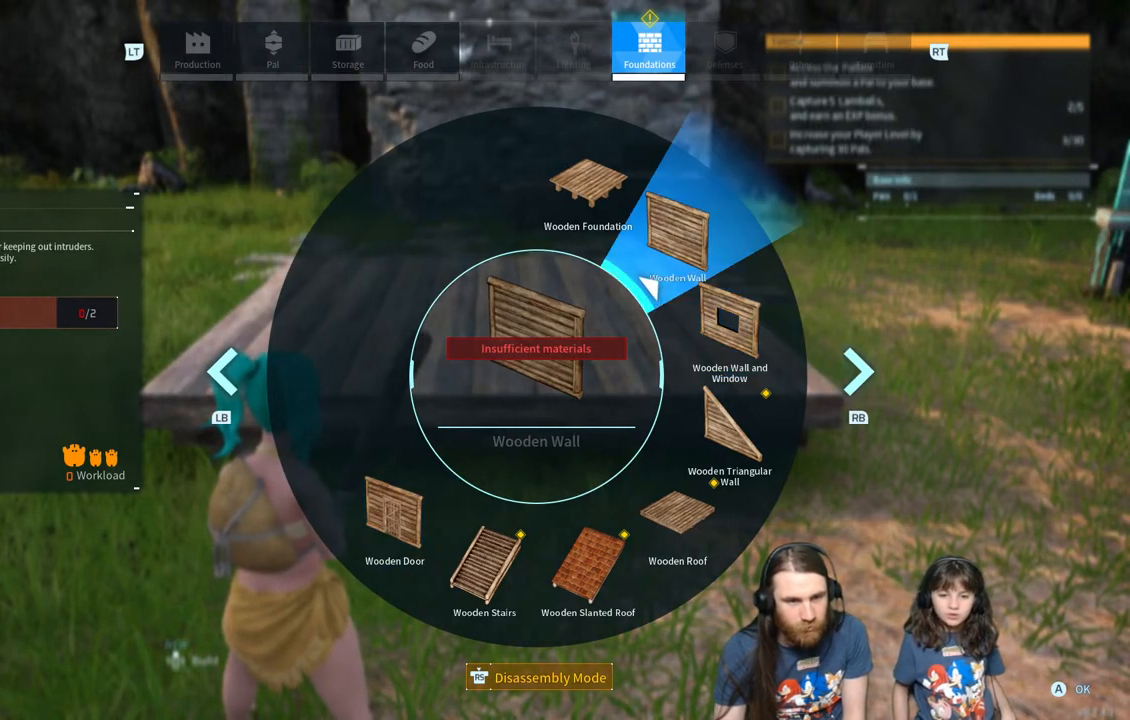
{"buttons": [], "left_stick": "center", "right_stick": "center", "events": [[83, "B", "down"], [200, "B", "up"]]}
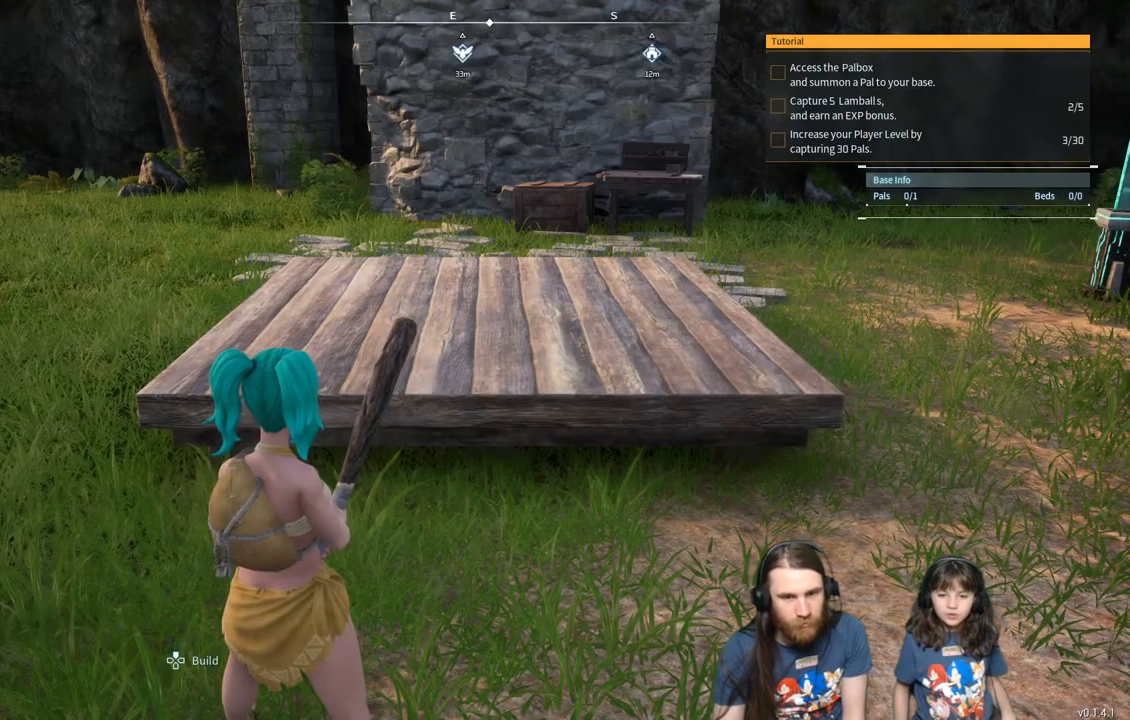
{"buttons": [], "left_stick": "up-right", "right_stick": "center", "events": [[133, "left_stick", "up-right"], [133, "right_stick", "right"], [350, "right_stick", "center"]]}
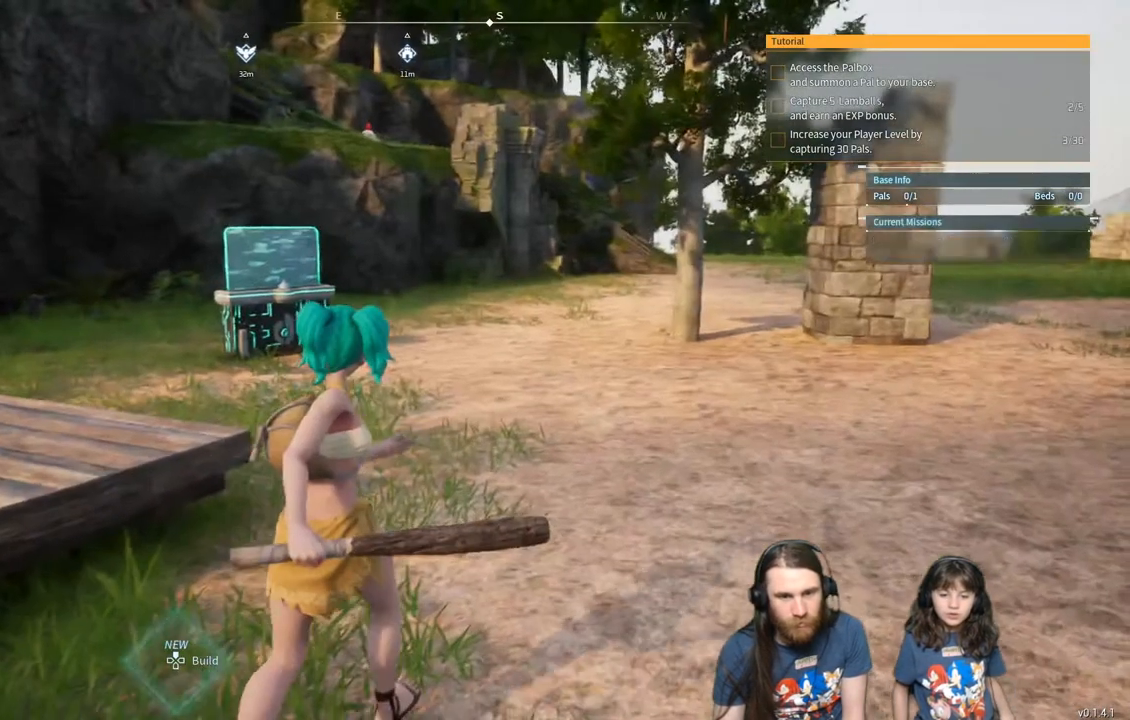
{"buttons": [], "left_stick": "up", "right_stick": "right", "events": [[150, "left_stick", "up"], [500, "right_stick", "right"]]}
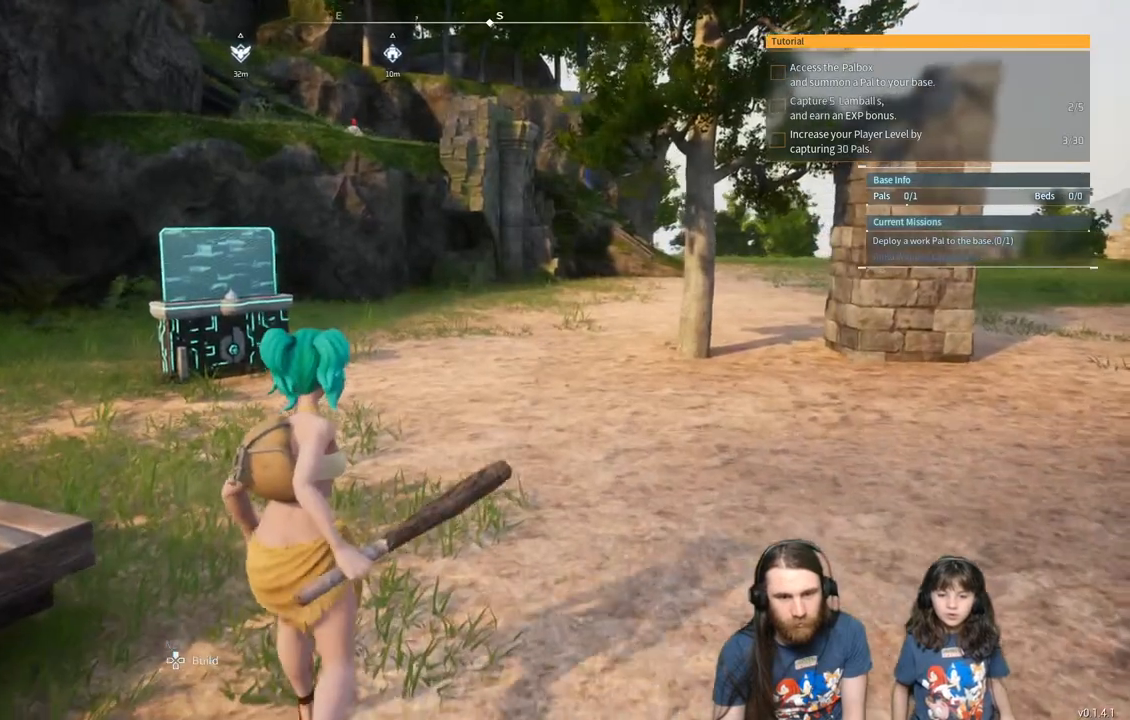
{"buttons": [], "left_stick": "up", "right_stick": "center", "events": [[317, "right_stick", "center"]]}
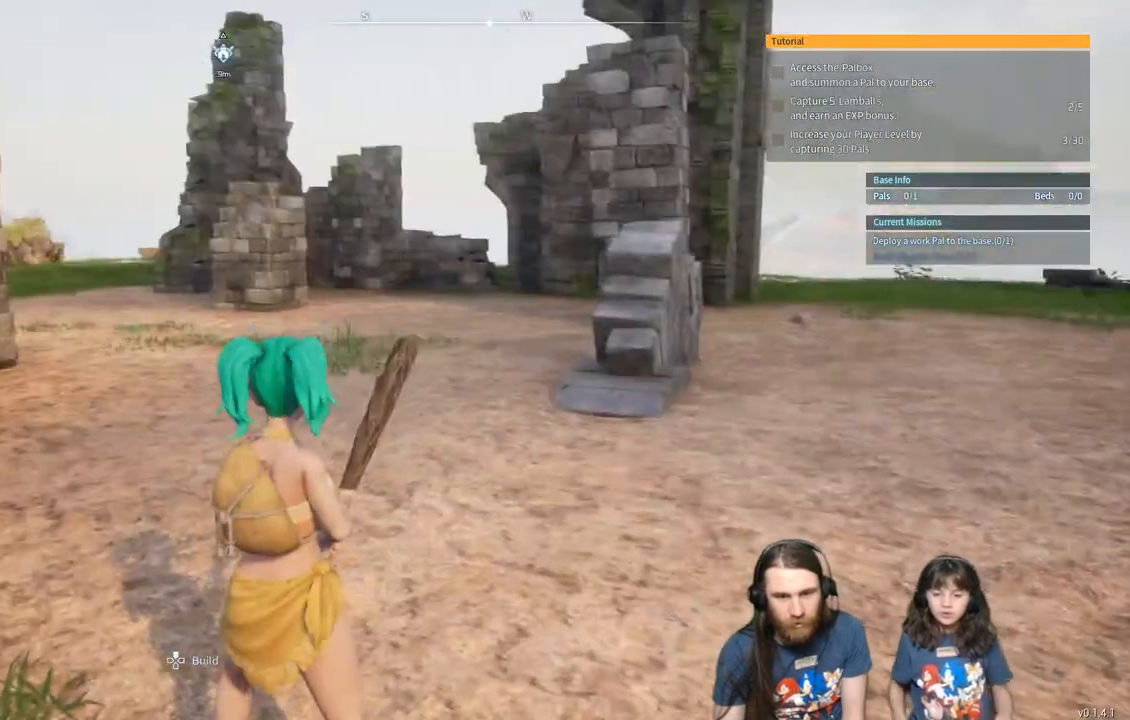
{"buttons": [], "left_stick": "up", "right_stick": "left", "events": [[33, "left_stick", "center"], [283, "left_stick", "up"], [333, "right_stick", "left"]]}
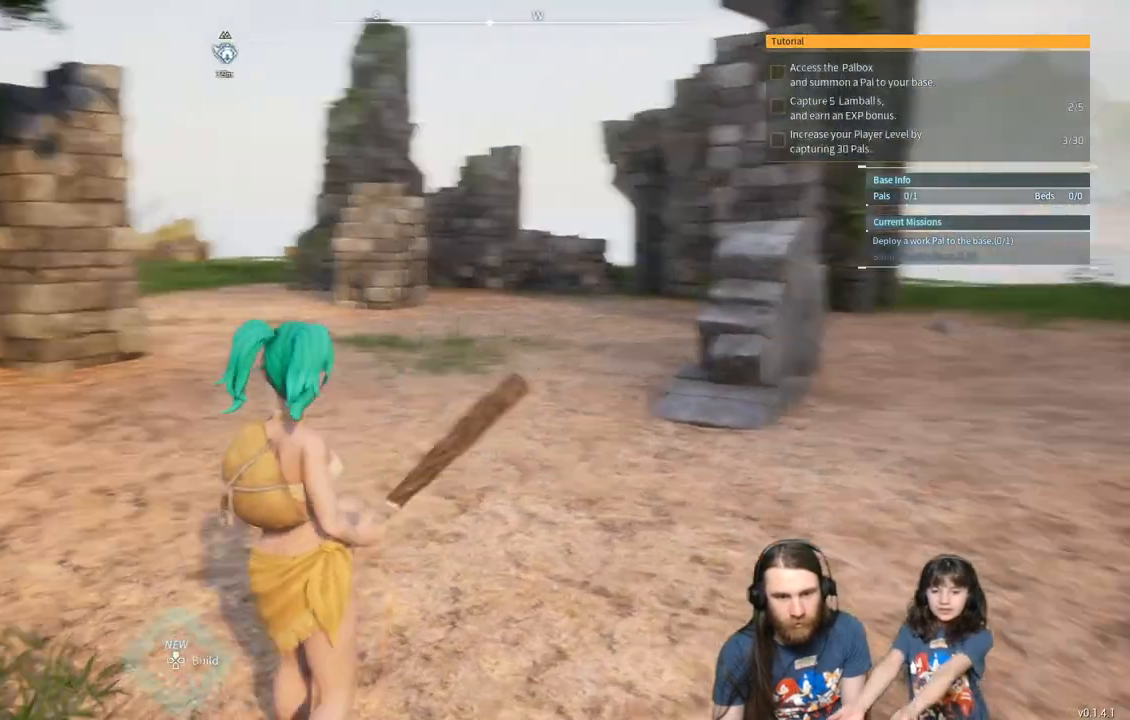
{"buttons": [], "left_stick": "center", "right_stick": "center", "events": [[50, "left_stick", "center"], [150, "right_stick", "center"]]}
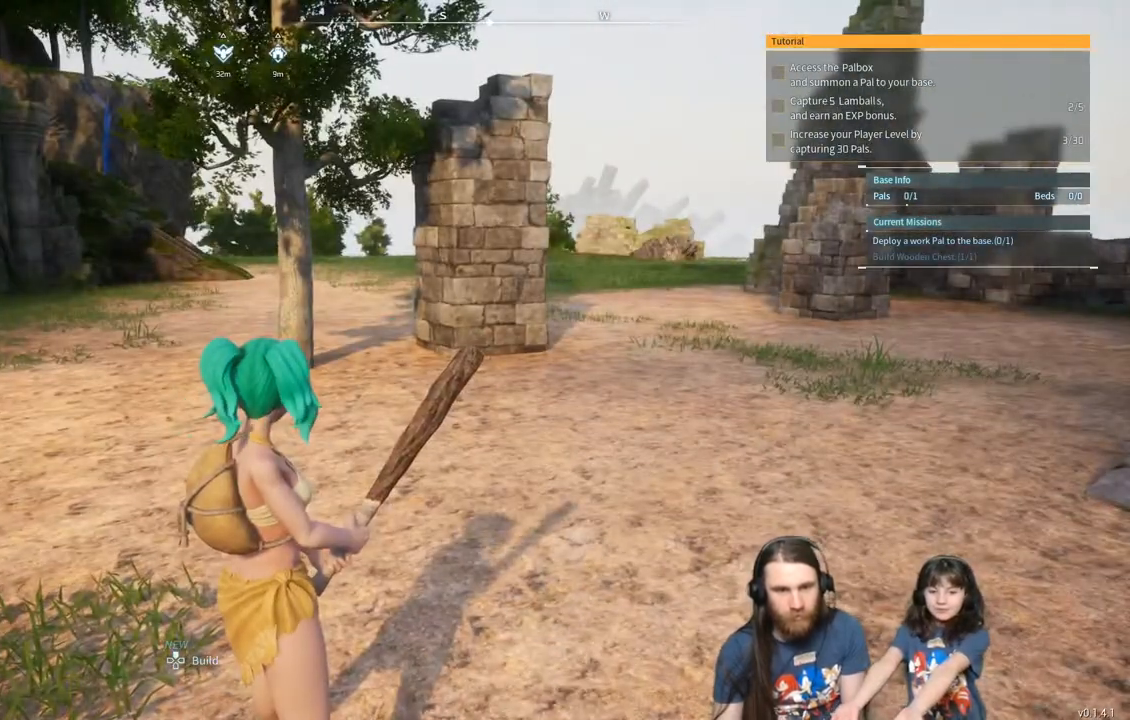
{"buttons": [], "left_stick": "center", "right_stick": "center", "events": [[183, "right_stick", "left"], [250, "right_stick", "center"]]}
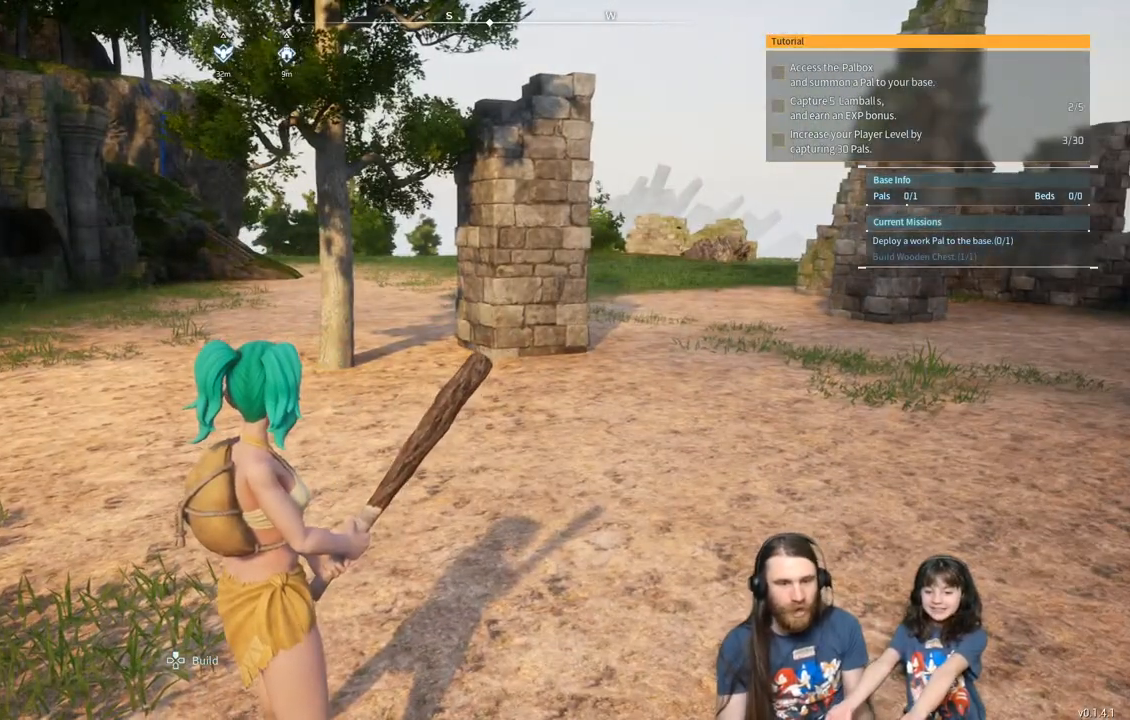
{"buttons": [], "left_stick": "center", "right_stick": "center", "events": []}
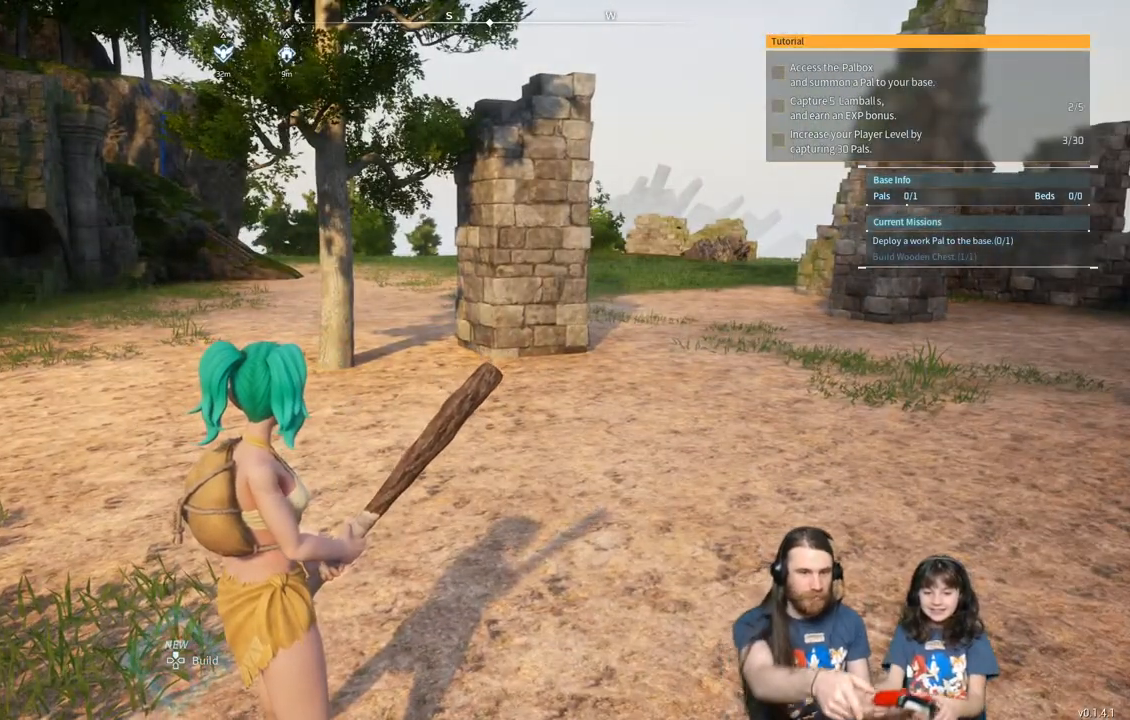
{"buttons": [], "left_stick": "center", "right_stick": "center", "events": []}
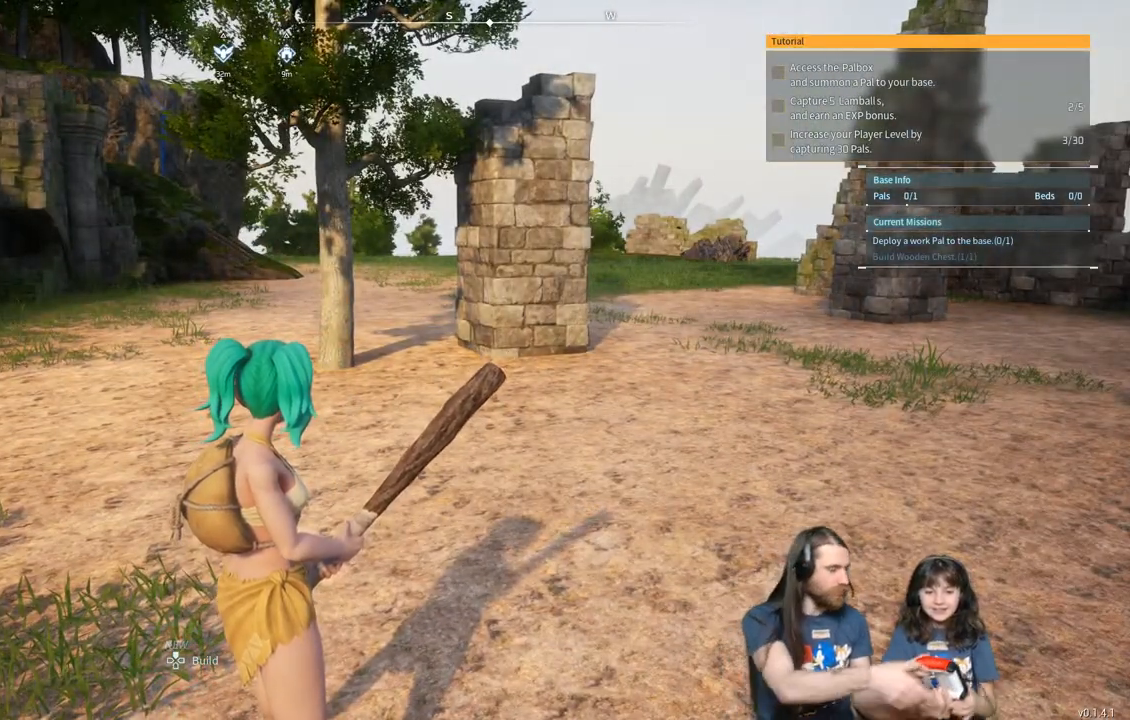
{"buttons": [], "left_stick": "center", "right_stick": "center", "events": []}
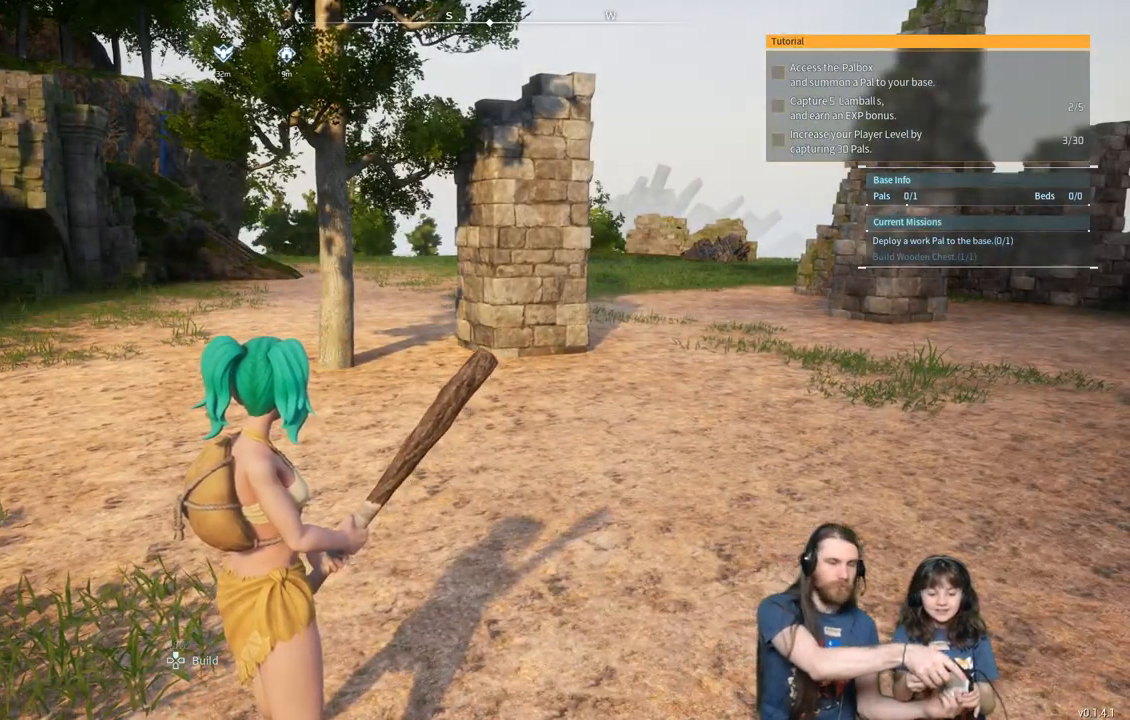
{"buttons": [], "left_stick": "center", "right_stick": "center", "events": [[100, "START", "down"], [250, "START", "up"]]}
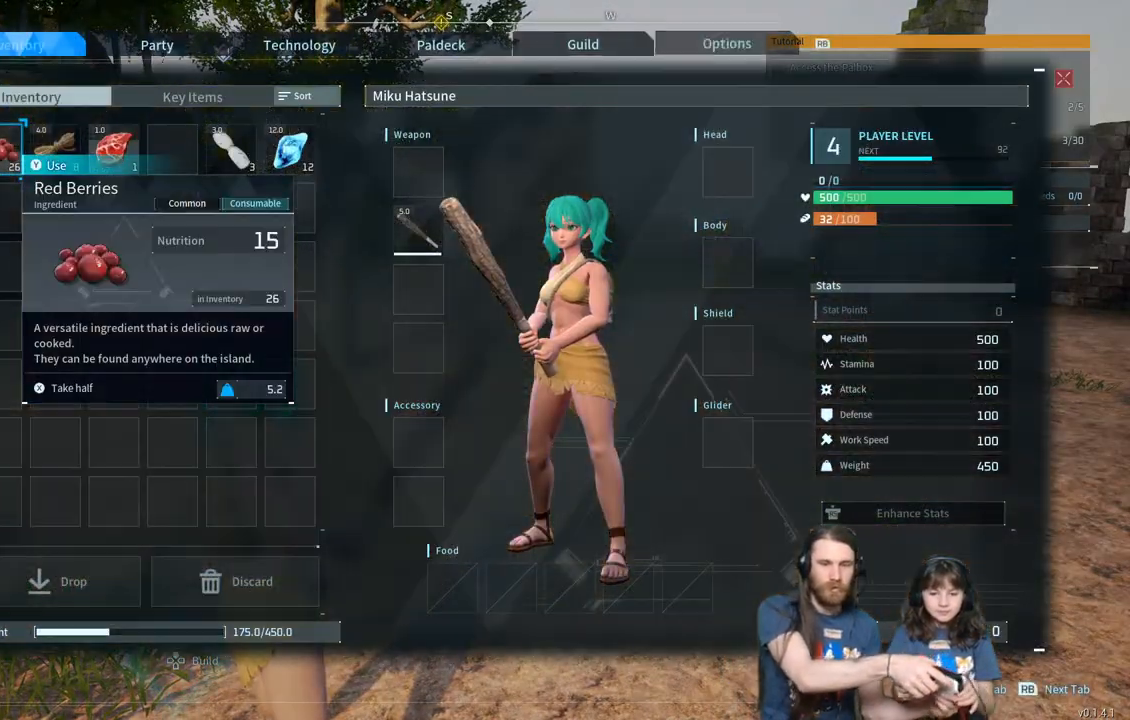
{"buttons": ["START"], "left_stick": "center", "right_stick": "center", "events": [[467, "START", "down"]]}
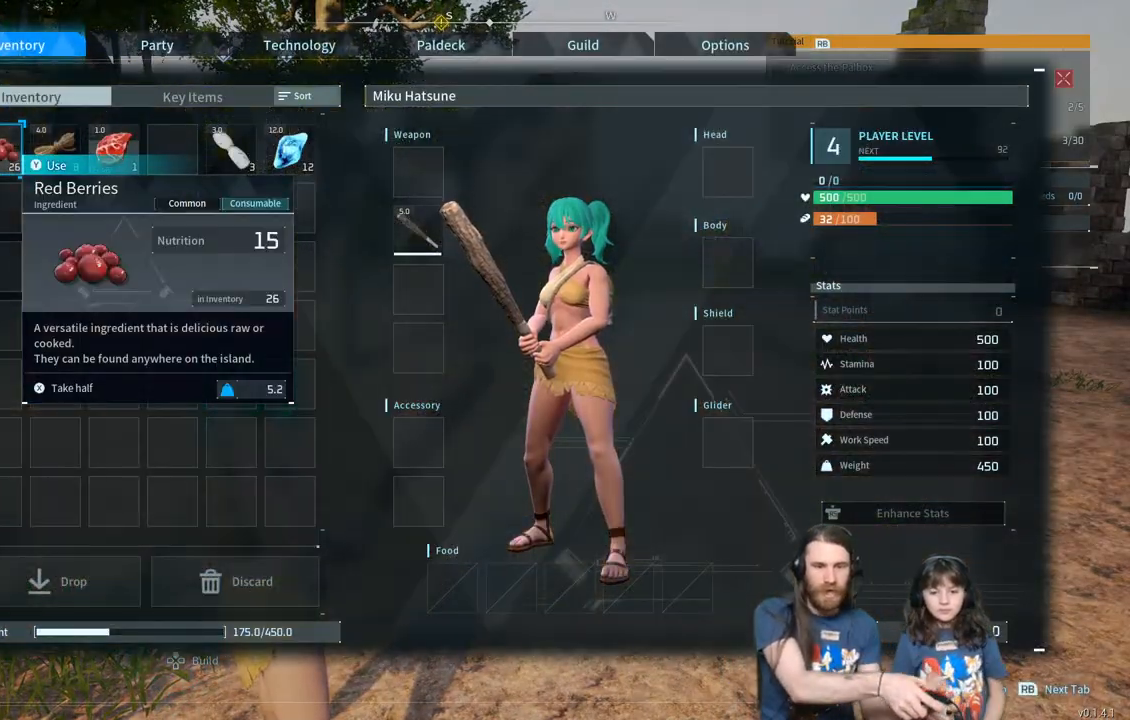
{"buttons": [], "left_stick": "up", "right_stick": "left", "events": [[67, "START", "up"], [267, "left_stick", "up"], [300, "right_stick", "left"], [383, "right_stick", "center"], [500, "right_stick", "left"]]}
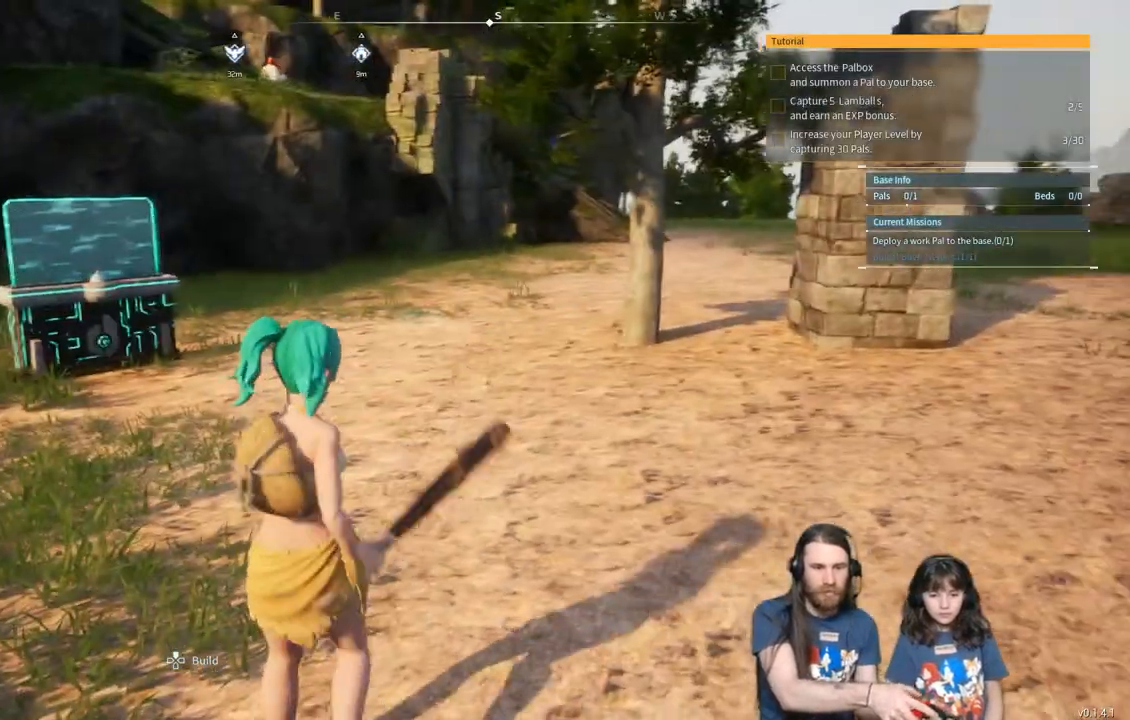
{"buttons": [], "left_stick": "up", "right_stick": "left", "events": []}
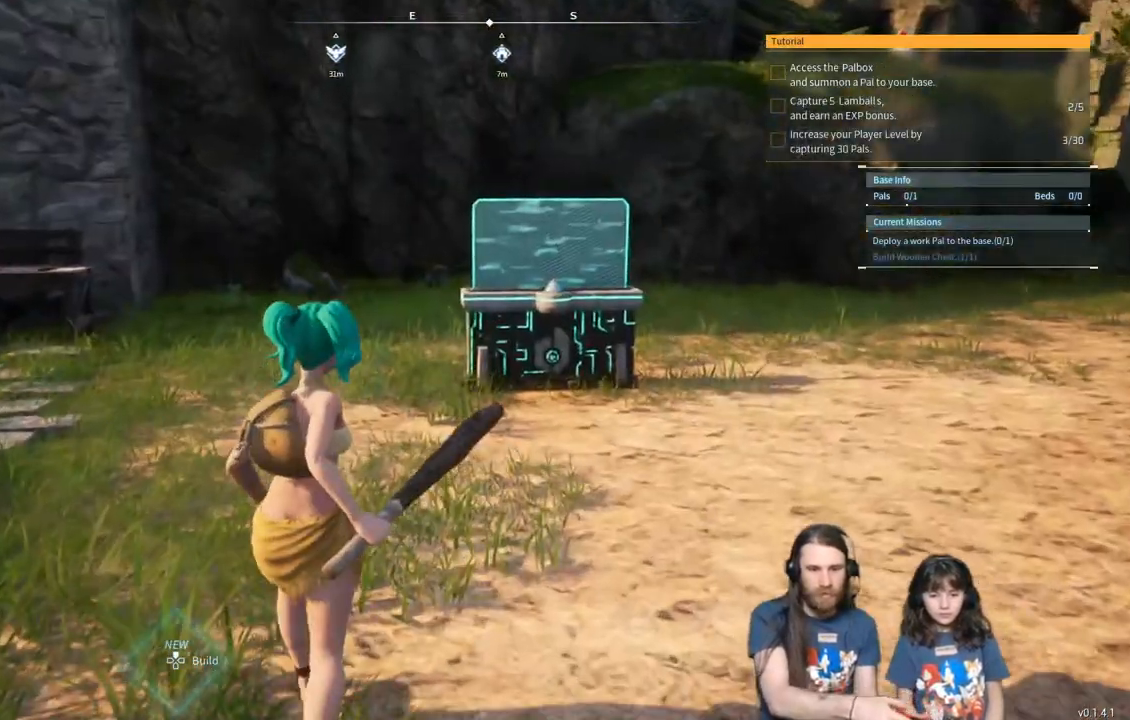
{"buttons": [], "left_stick": "up-left", "right_stick": "center", "events": [[67, "left_stick", "up-left"], [467, "right_stick", "center"]]}
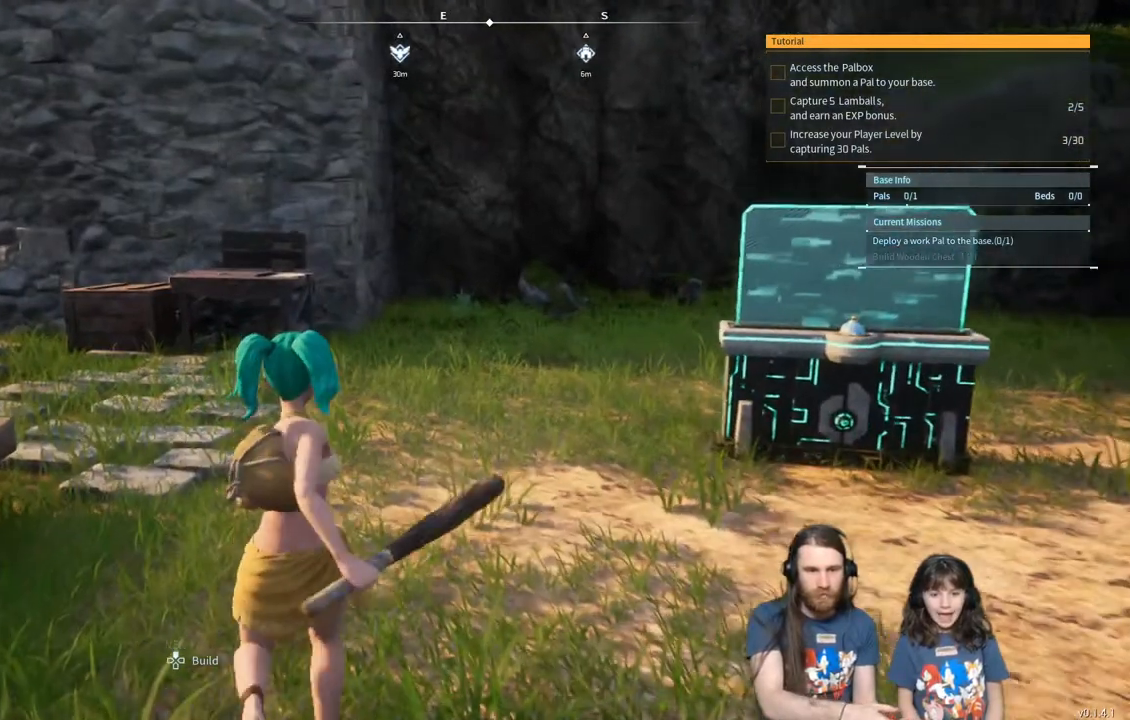
{"buttons": [], "left_stick": "up-left", "right_stick": "center", "events": []}
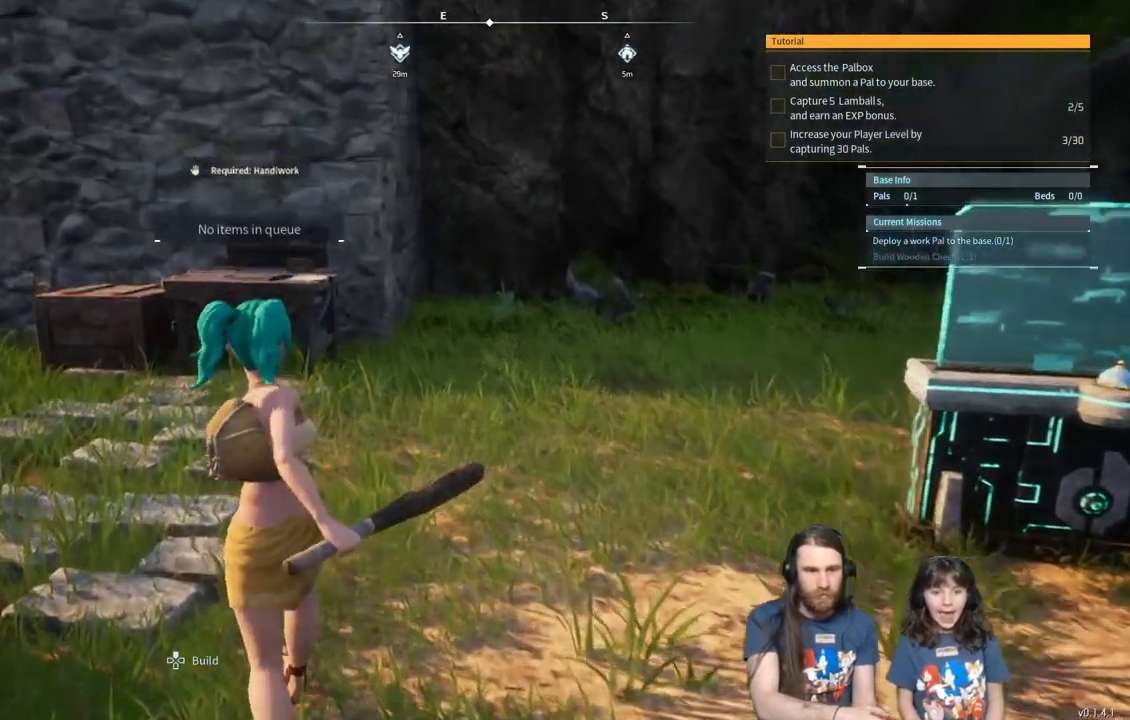
{"buttons": [], "left_stick": "up-left", "right_stick": "center", "events": []}
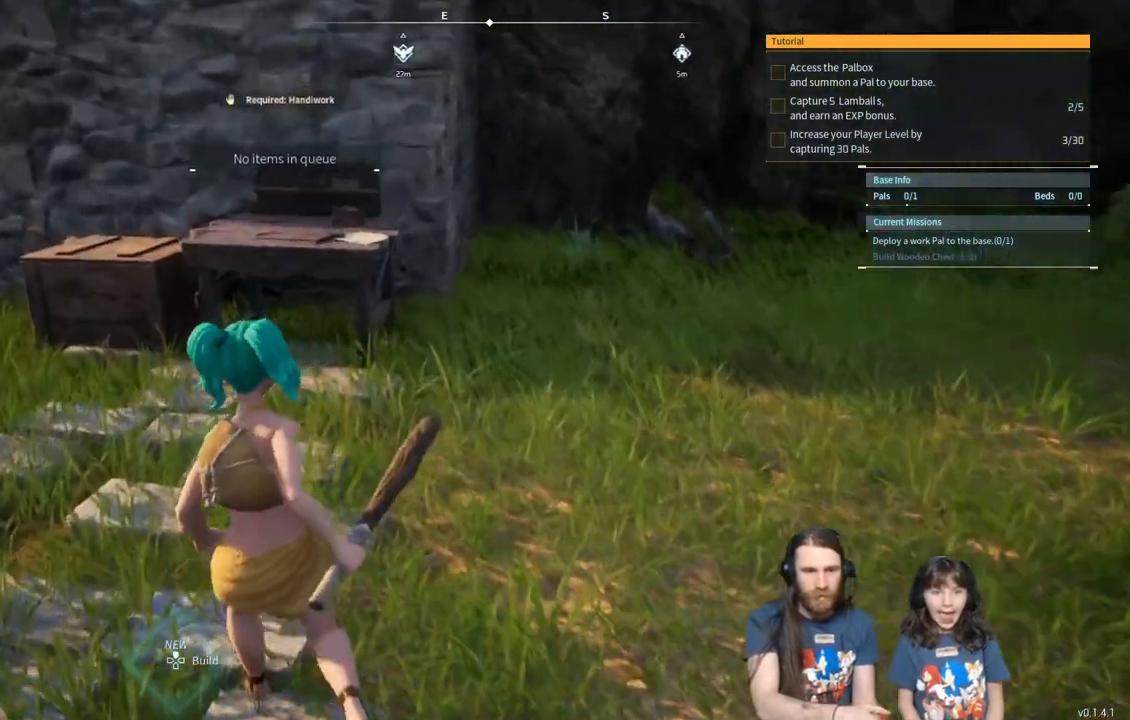
{"buttons": [], "left_stick": "center", "right_stick": "center", "events": [[267, "left_stick", "up"], [483, "left_stick", "center"]]}
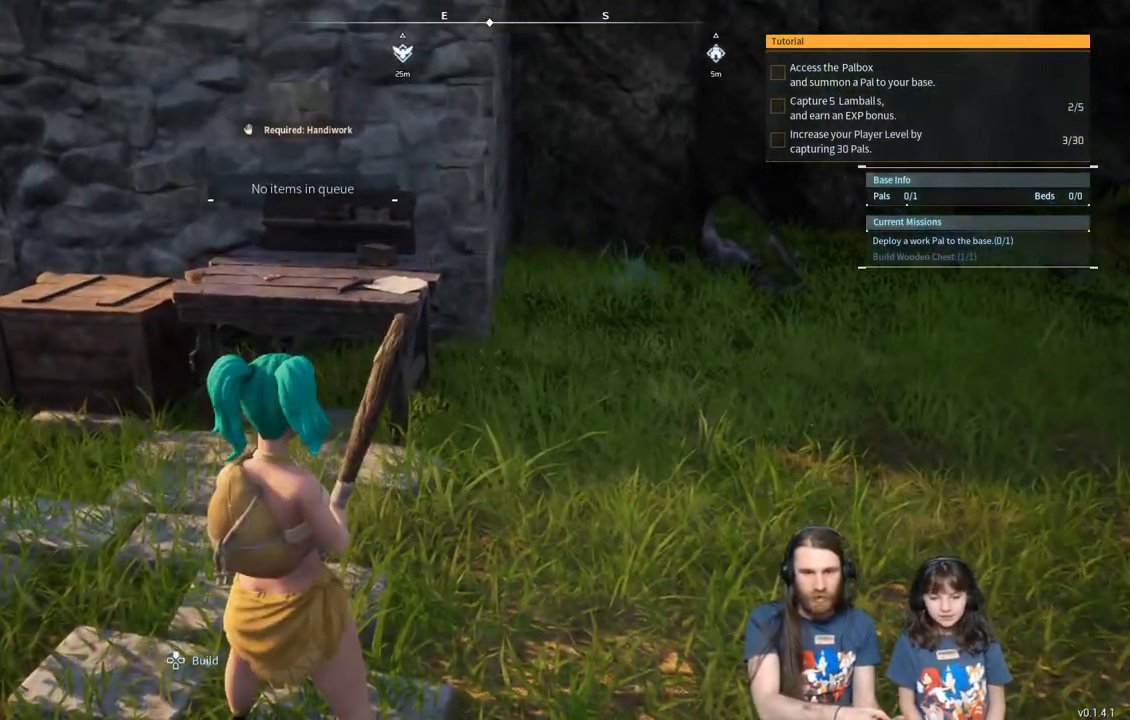
{"buttons": [], "left_stick": "up", "right_stick": "center", "events": [[367, "left_stick", "up"]]}
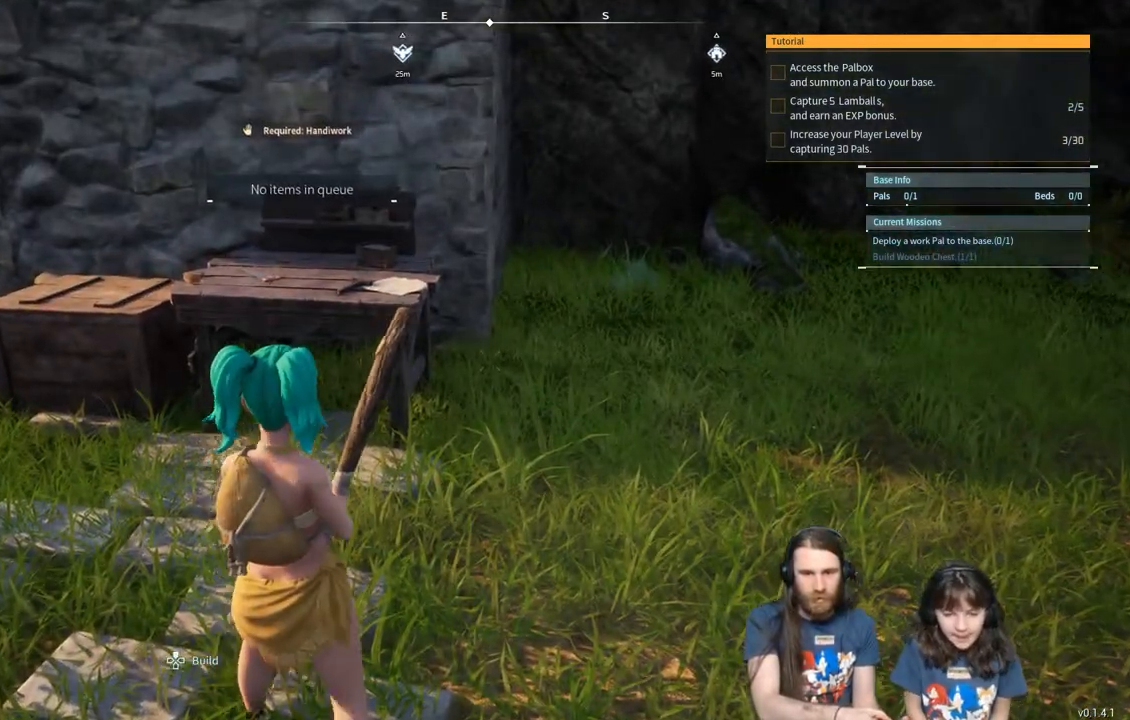
{"buttons": [], "left_stick": "center", "right_stick": "center", "events": [[300, "left_stick", "center"]]}
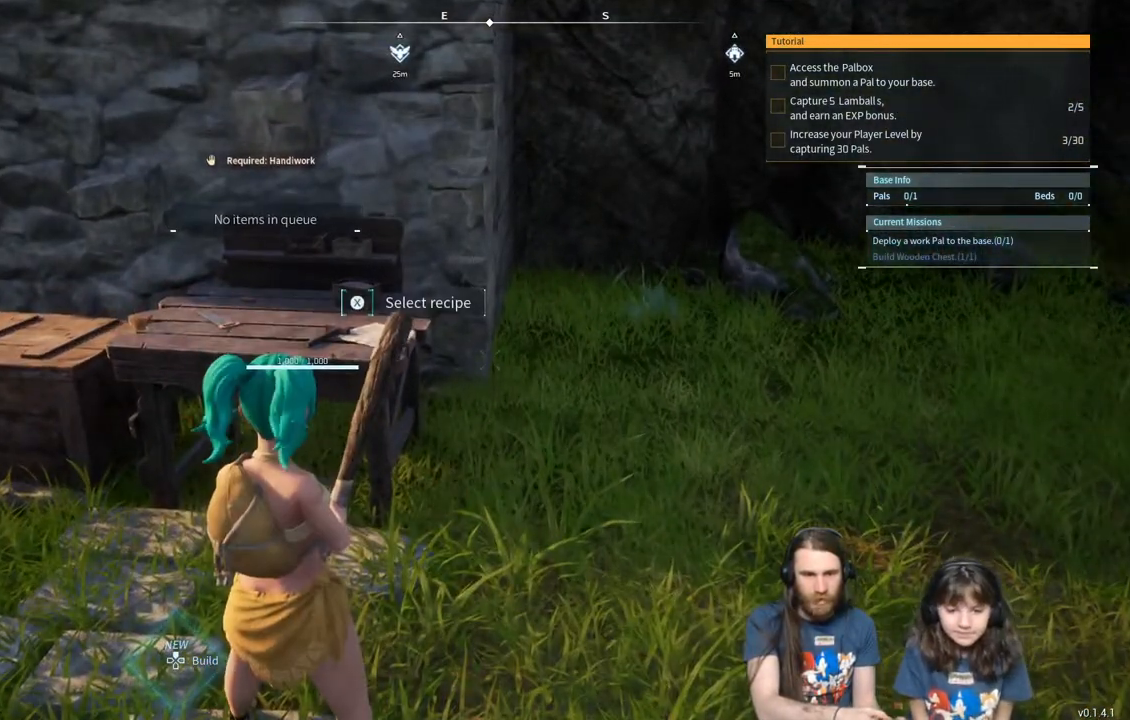
{"buttons": [], "left_stick": "center", "right_stick": "right", "events": [[283, "right_stick", "right"]]}
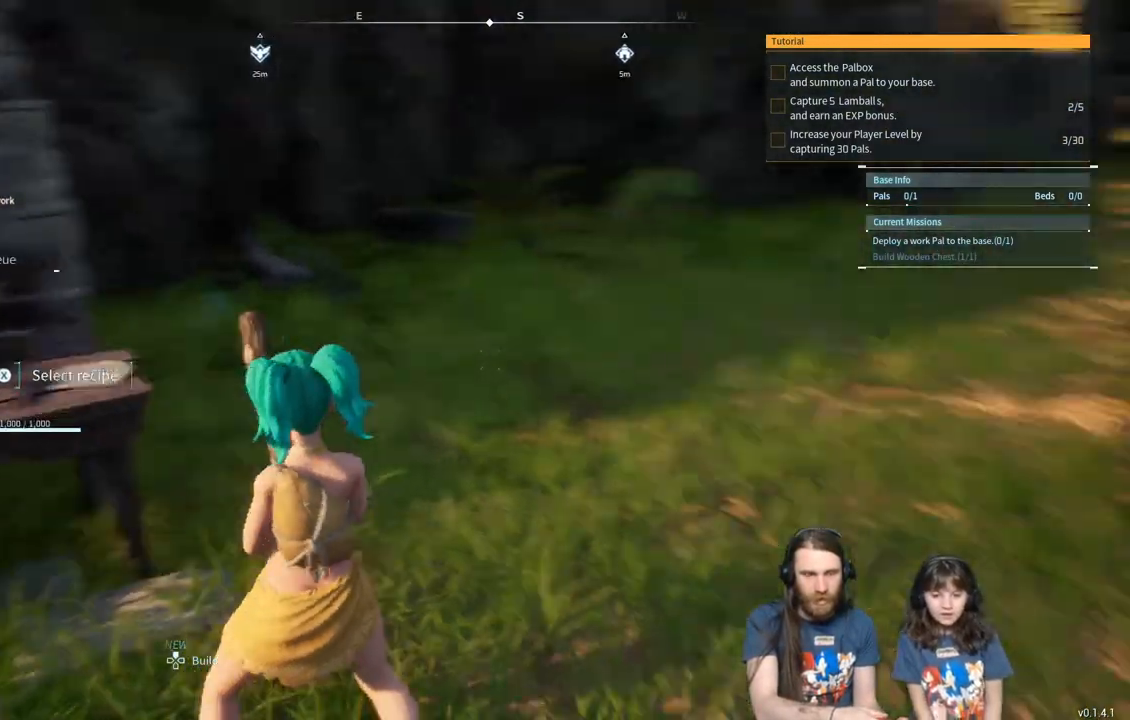
{"buttons": [], "left_stick": "center", "right_stick": "center", "events": [[150, "left_stick", "up"], [200, "right_stick", "center"], [333, "left_stick", "center"], [350, "START", "down"], [500, "START", "up"]]}
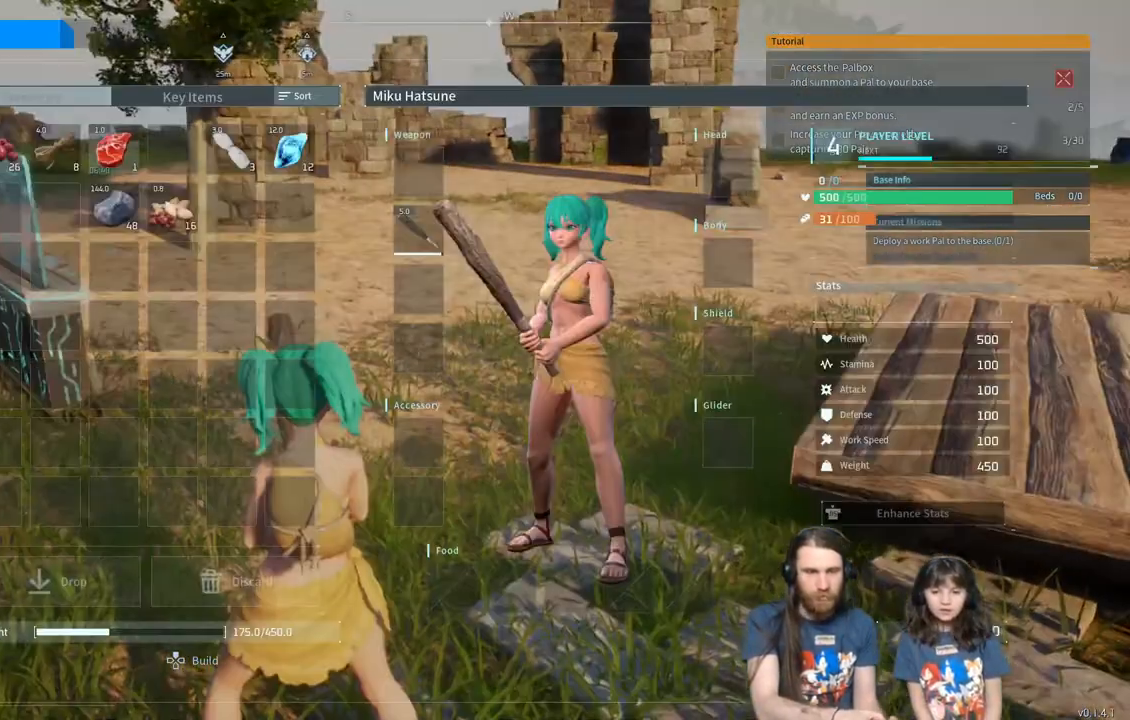
{"buttons": [], "left_stick": "center", "right_stick": "center", "events": [[333, "DPAD_RIGHT", "down"], [450, "DPAD_RIGHT", "up"]]}
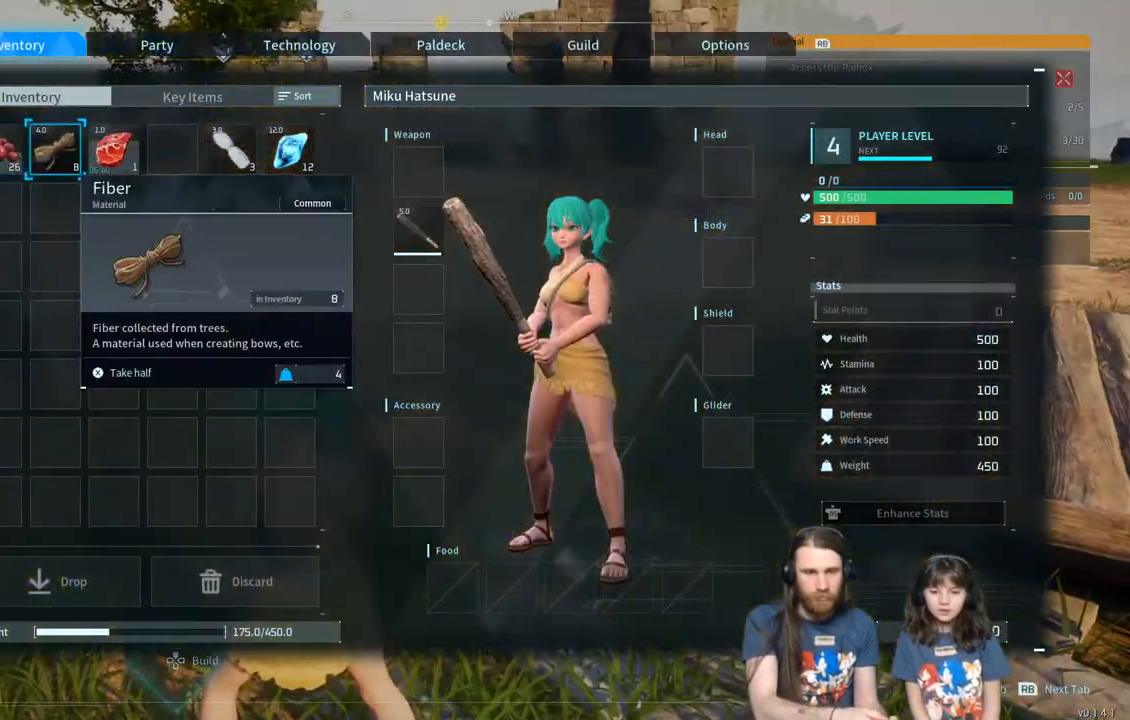
{"buttons": ["DPAD_RIGHT"], "left_stick": "center", "right_stick": "center", "events": [[117, "DPAD_RIGHT", "down"], [217, "DPAD_RIGHT", "up"], [300, "DPAD_RIGHT", "down"], [400, "DPAD_RIGHT", "up"], [500, "DPAD_RIGHT", "down"]]}
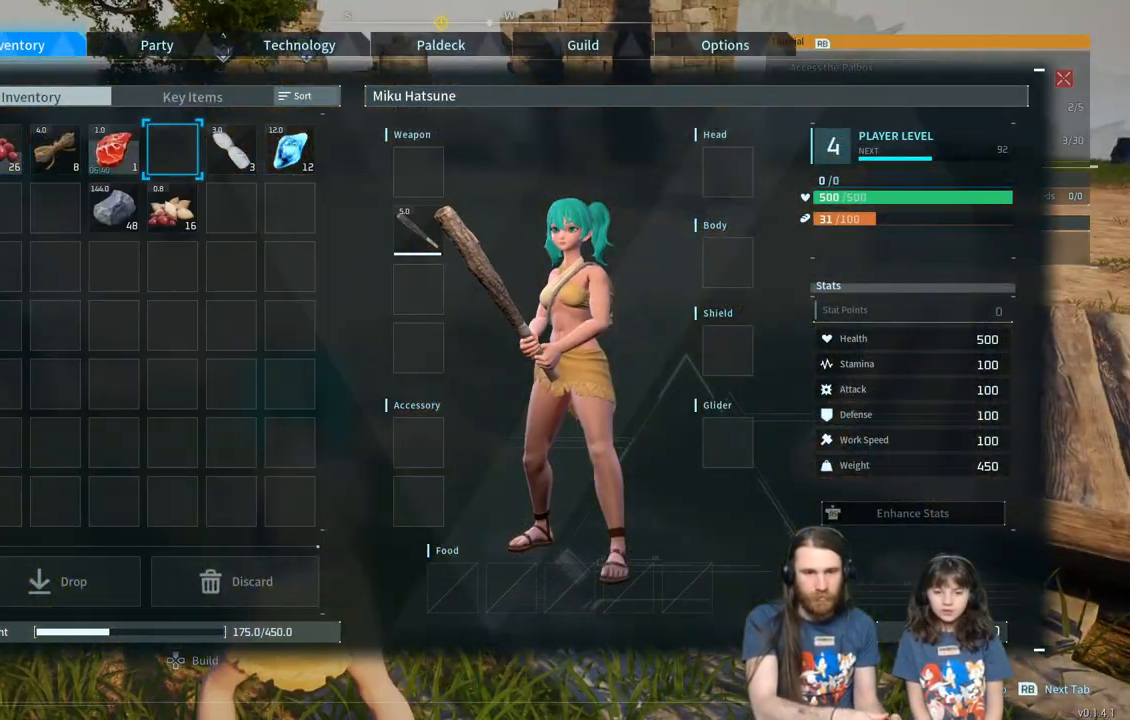
{"buttons": [], "left_stick": "center", "right_stick": "center", "events": [[133, "DPAD_RIGHT", "up"], [217, "DPAD_RIGHT", "down"], [333, "DPAD_RIGHT", "up"], [400, "DPAD_RIGHT", "down"], [500, "DPAD_RIGHT", "up"]]}
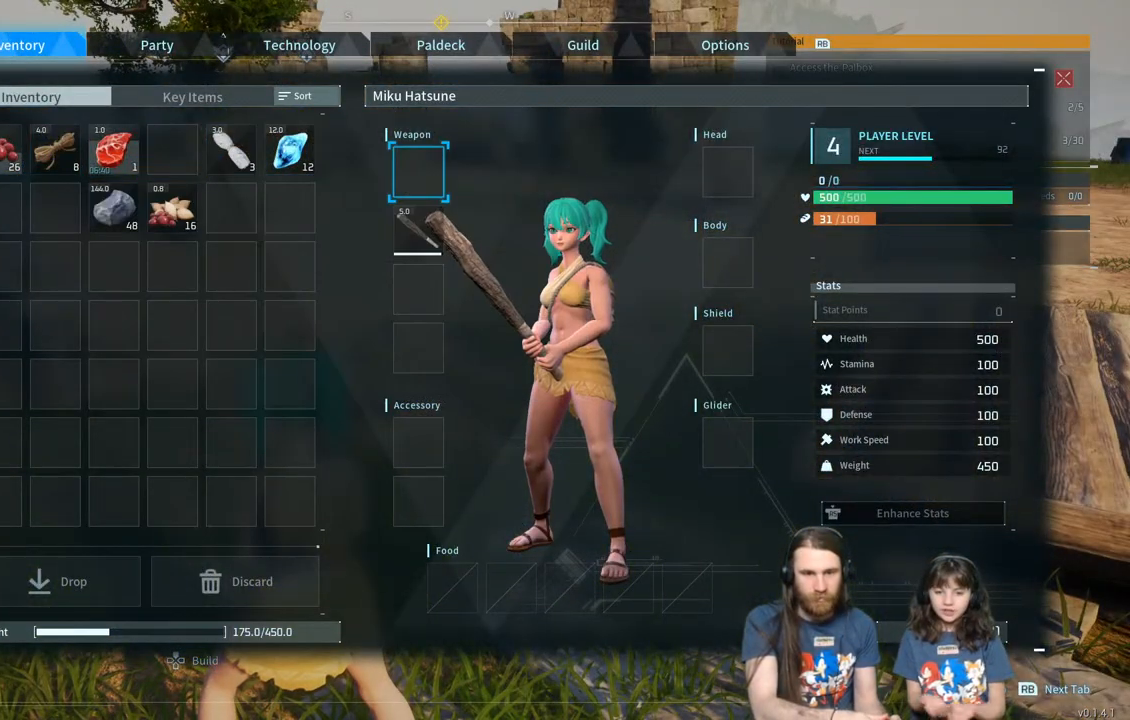
{"buttons": ["A"], "left_stick": "center", "right_stick": "center", "events": [[167, "DPAD_DOWN", "down"], [267, "DPAD_DOWN", "up"], [467, "A", "down"]]}
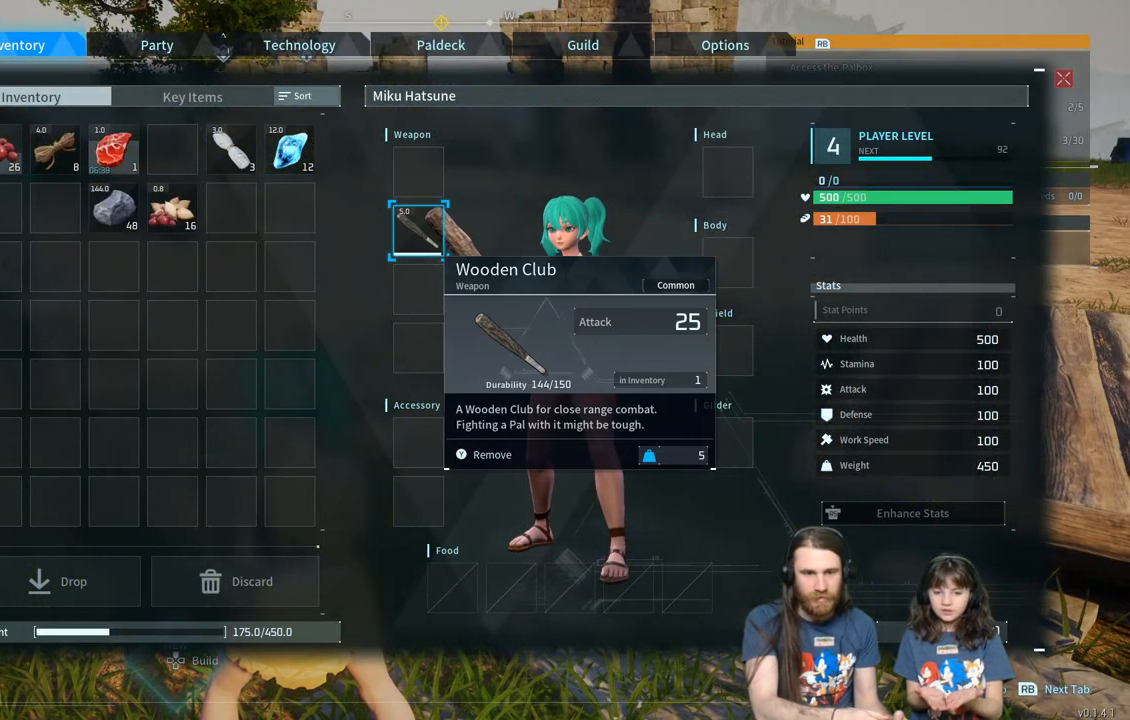
{"buttons": [], "left_stick": "center", "right_stick": "center", "events": [[117, "A", "up"], [283, "DPAD_LEFT", "down"], [450, "DPAD_LEFT", "up"]]}
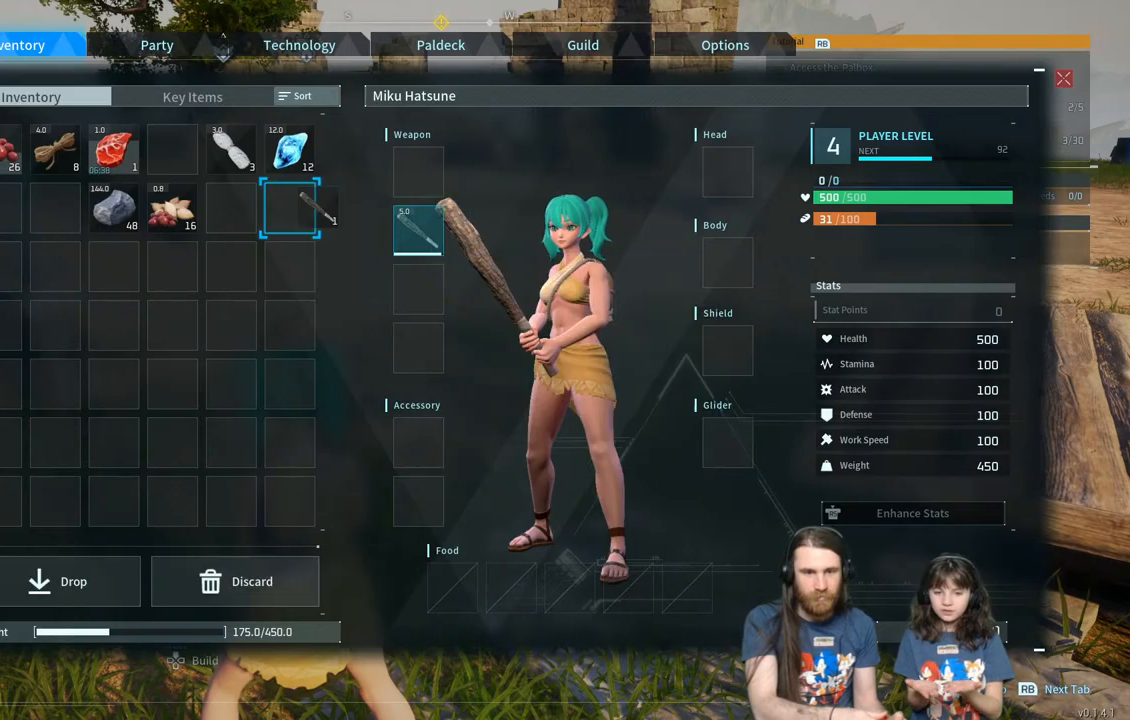
{"buttons": [], "left_stick": "center", "right_stick": "center", "events": [[133, "A", "down"], [267, "A", "up"]]}
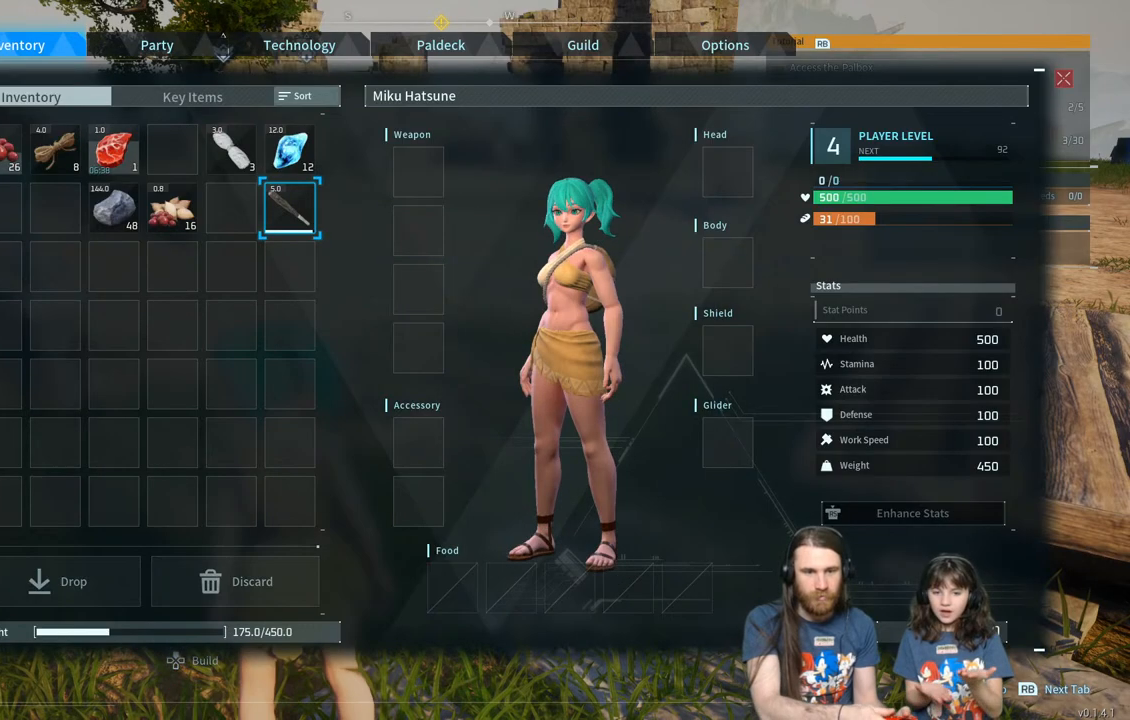
{"buttons": [], "left_stick": "center", "right_stick": "center", "events": [[117, "B", "down"], [233, "B", "up"]]}